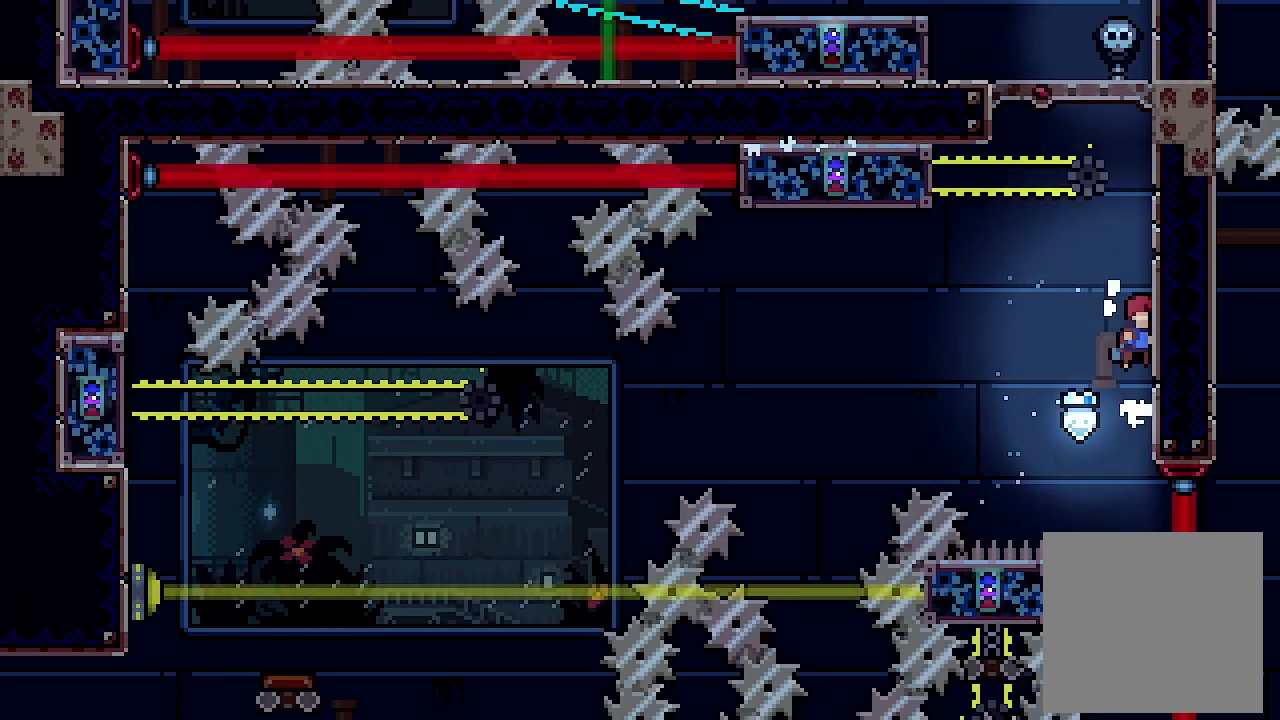
Gameplay with a controller (Xbox layout); each line is a JSON object with the inputs held at the frame after it. "events" lists button and stick changes between this image and that frame as [ms after this image, input, new state], when the widget could be followed in between. Not read: right_stick.
{"buttons": ["A", "L2"], "left_stick": "center", "events": [[100, "A", "up"], [167, "A", "down"], [333, "A", "up"], [367, "A", "down"]]}
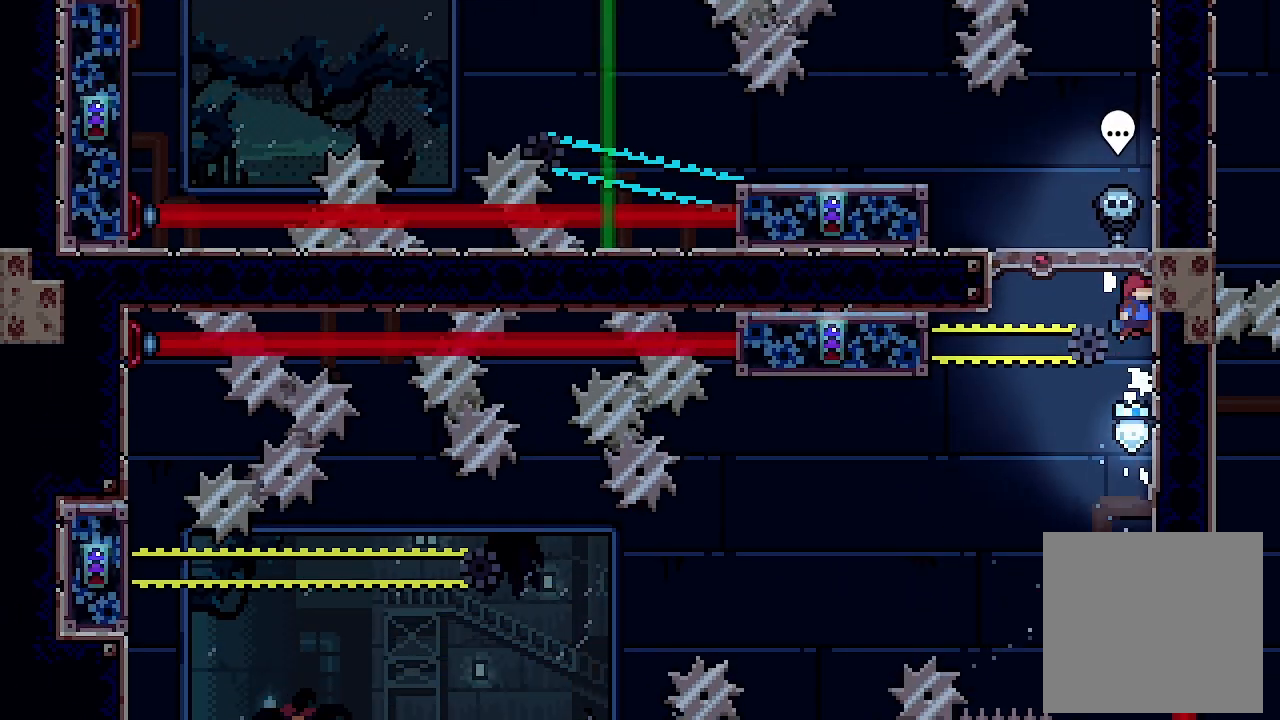
{"buttons": ["DPAD_LEFT"], "left_stick": "center", "events": [[67, "A", "up"], [100, "A", "down"], [300, "DPAD_LEFT", "down"], [300, "L2", "up"], [333, "A", "up"]]}
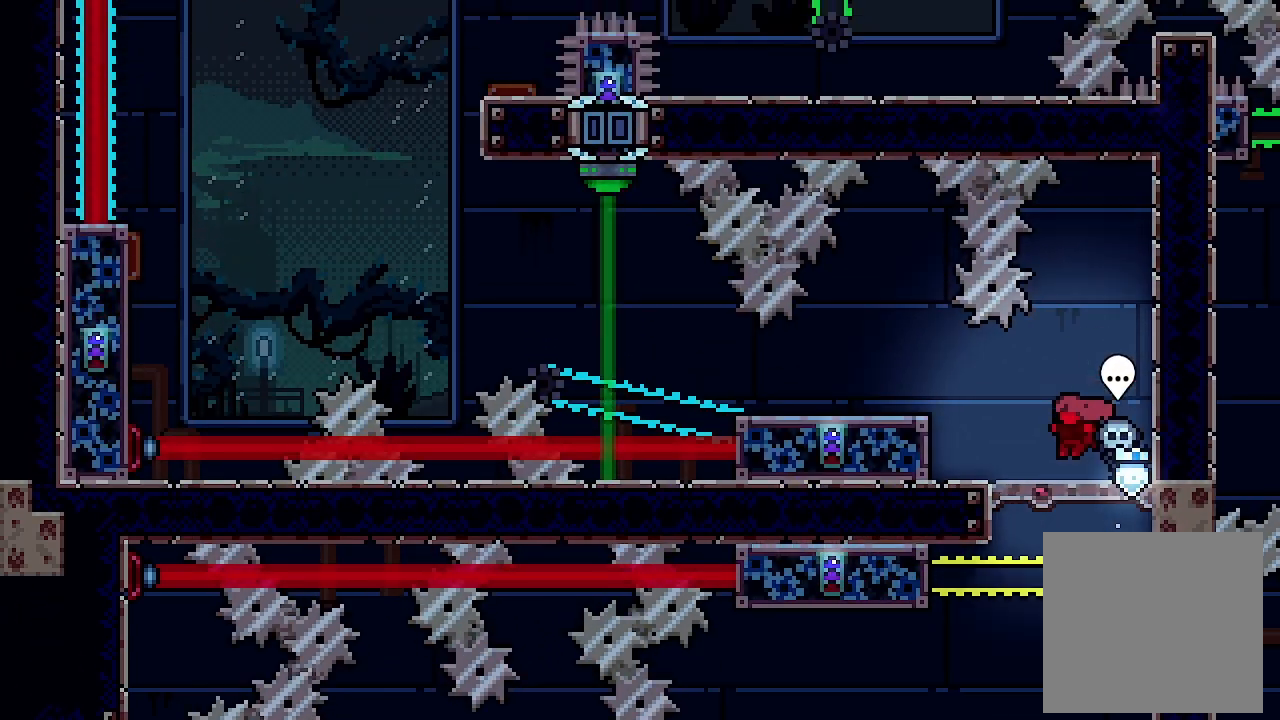
{"buttons": ["DPAD_LEFT"], "left_stick": "center", "events": [[100, "A", "down"], [300, "A", "up"]]}
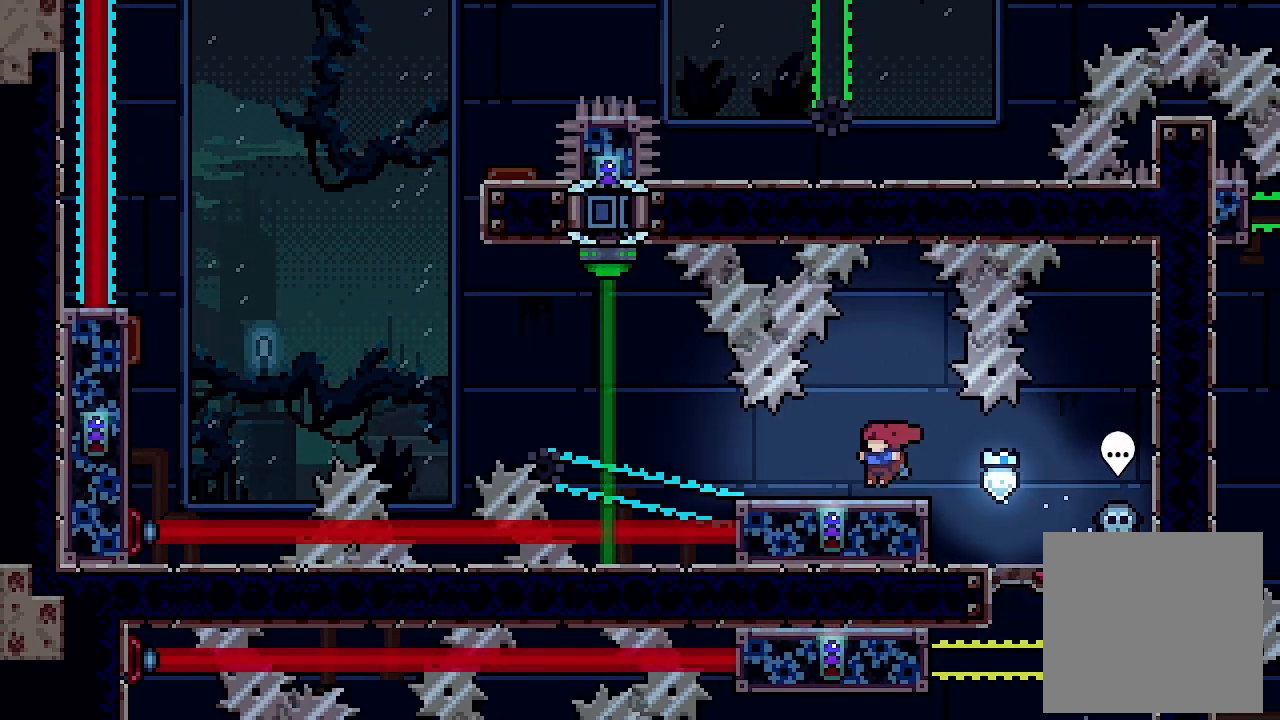
{"buttons": [], "left_stick": "center", "events": [[100, "DPAD_LEFT", "up"]]}
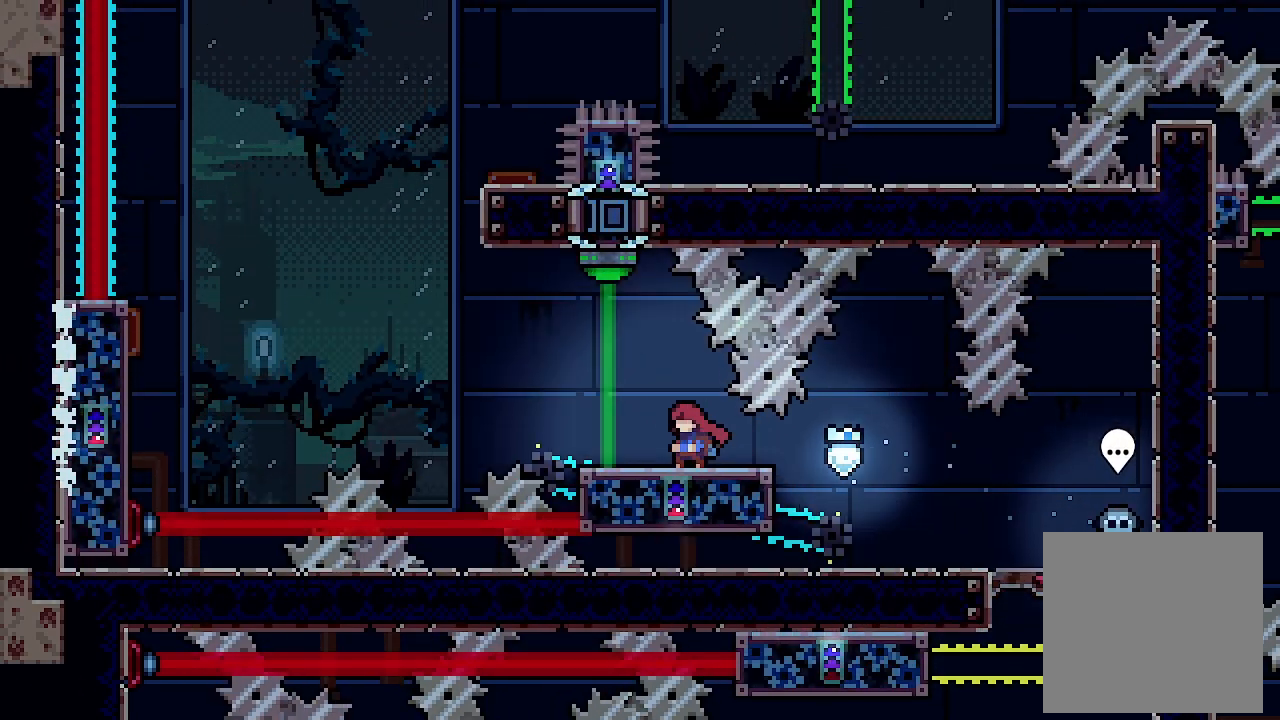
{"buttons": ["A", "DPAD_LEFT"], "left_stick": "center", "events": [[167, "DPAD_LEFT", "down"], [233, "A", "down"]]}
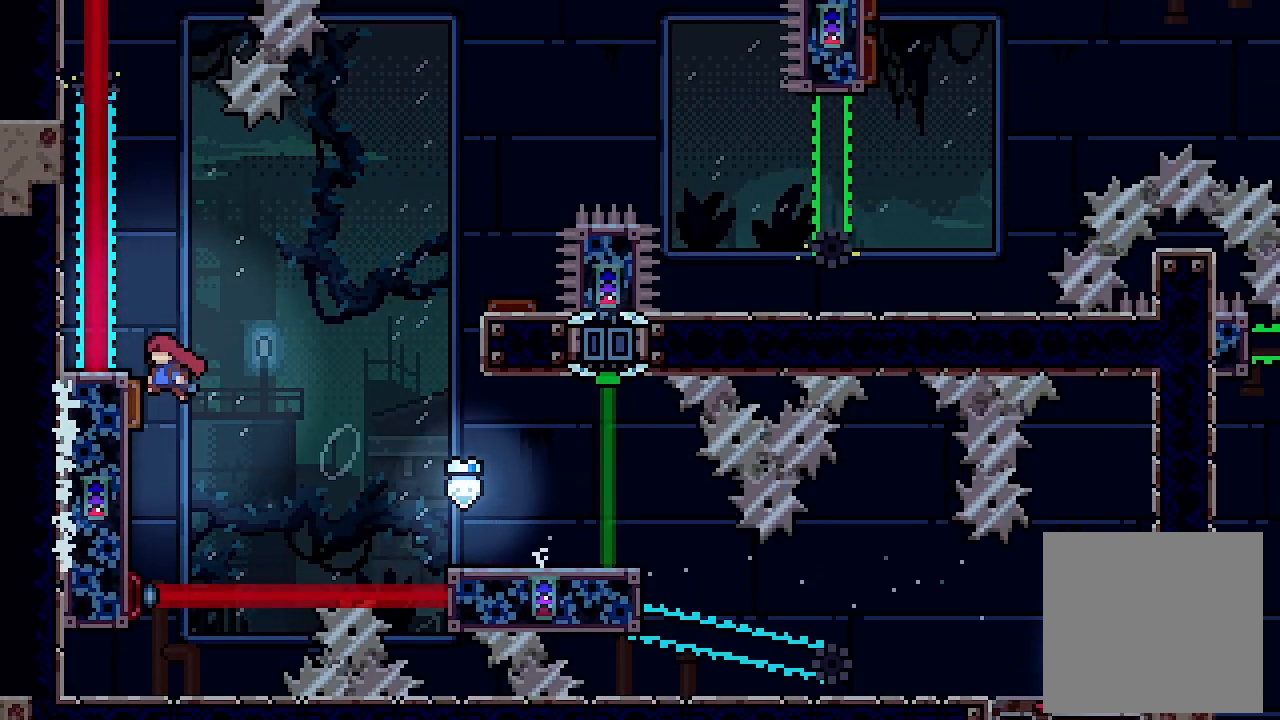
{"buttons": ["A"], "left_stick": "center", "events": [[200, "DPAD_LEFT", "up"], [233, "DPAD_RIGHT", "down"], [467, "DPAD_RIGHT", "up"]]}
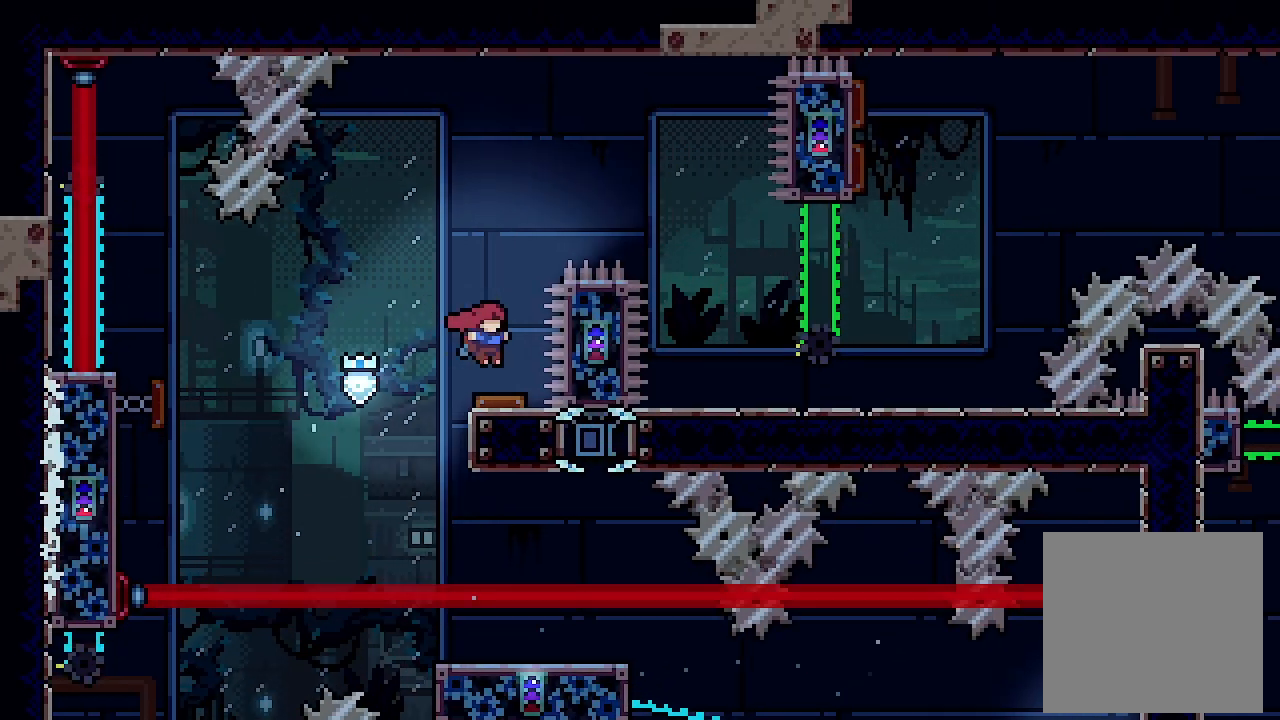
{"buttons": ["A", "DPAD_RIGHT"], "left_stick": "center", "events": [[133, "DPAD_RIGHT", "down"]]}
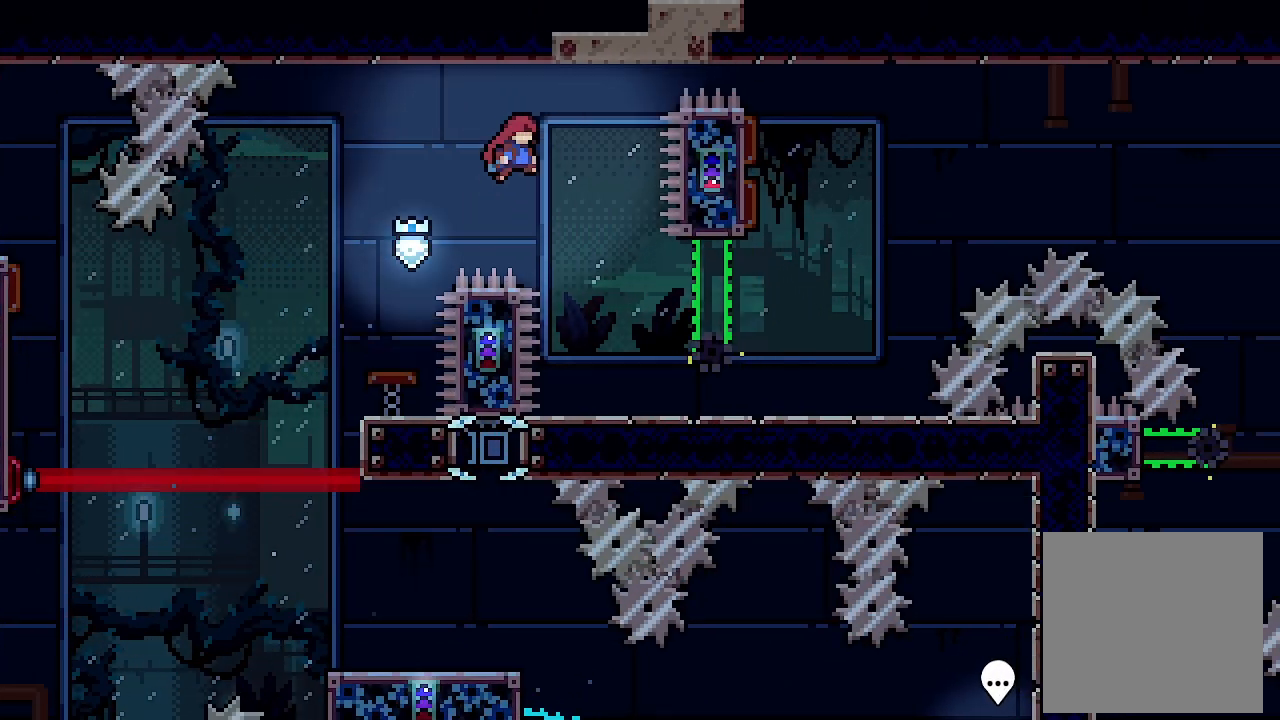
{"buttons": ["DPAD_RIGHT"], "left_stick": "center", "events": [[33, "A", "up"]]}
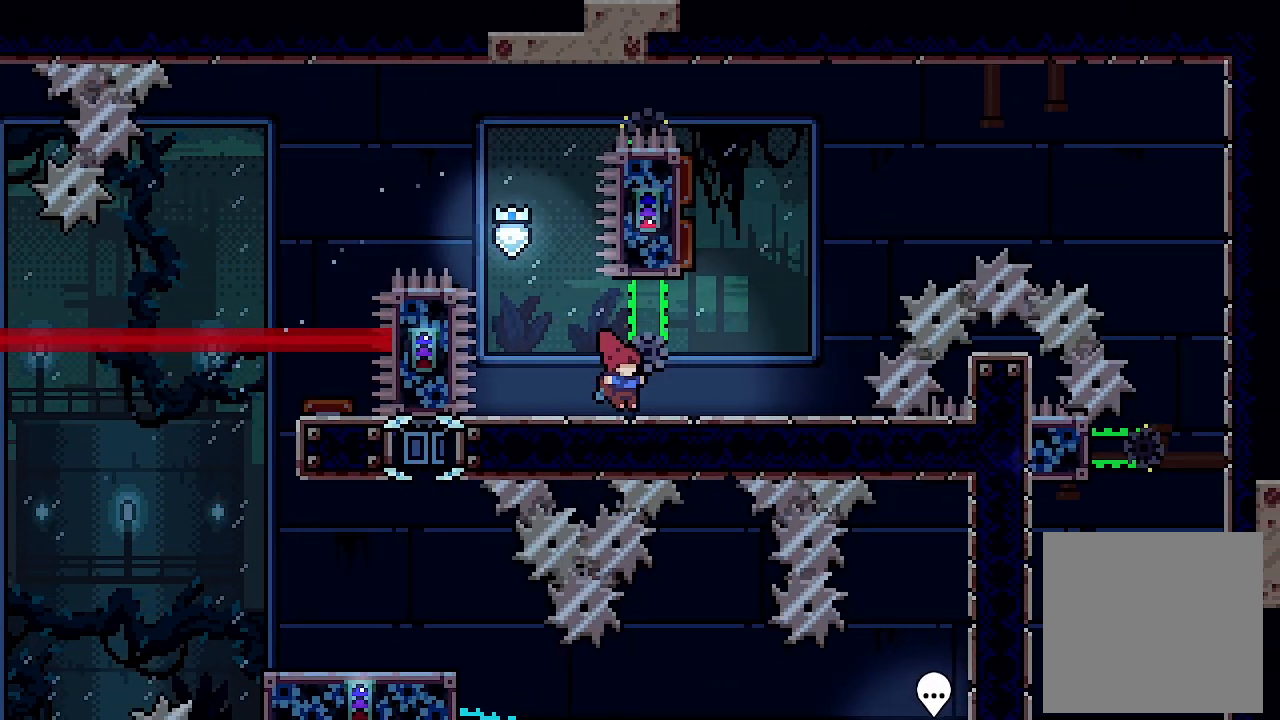
{"buttons": ["A", "DPAD_LEFT"], "left_stick": "center", "events": [[300, "A", "down"], [300, "DPAD_RIGHT", "up"], [400, "DPAD_LEFT", "down"]]}
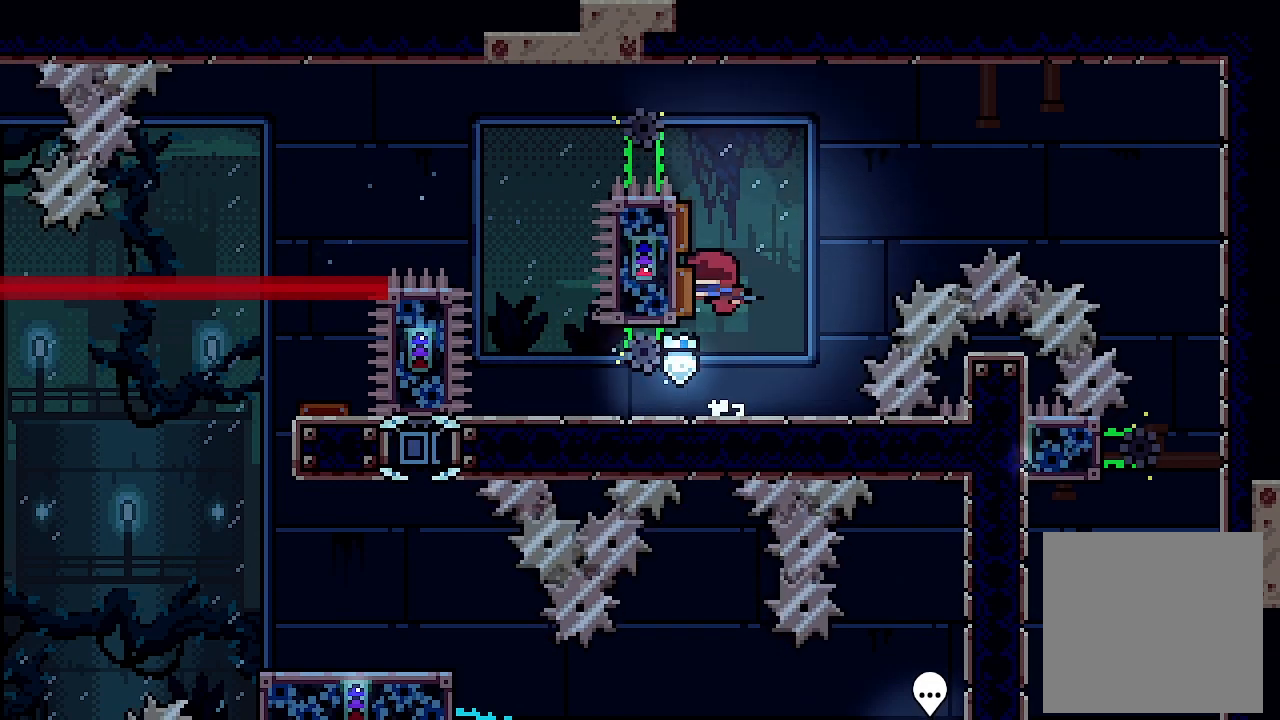
{"buttons": ["A", "DPAD_RIGHT"], "left_stick": "center", "events": [[200, "DPAD_LEFT", "up"], [233, "DPAD_RIGHT", "down"]]}
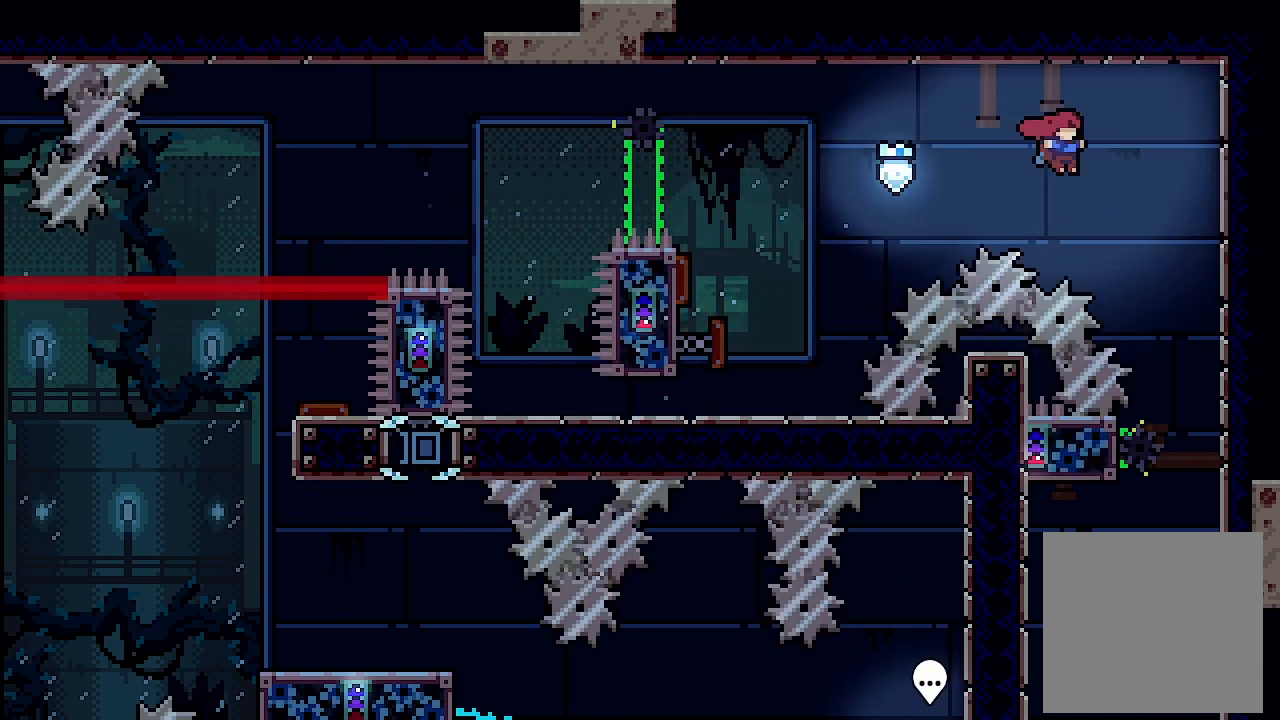
{"buttons": ["L2", "DPAD_RIGHT"], "left_stick": "center", "events": [[367, "A", "up"], [433, "L2", "down"]]}
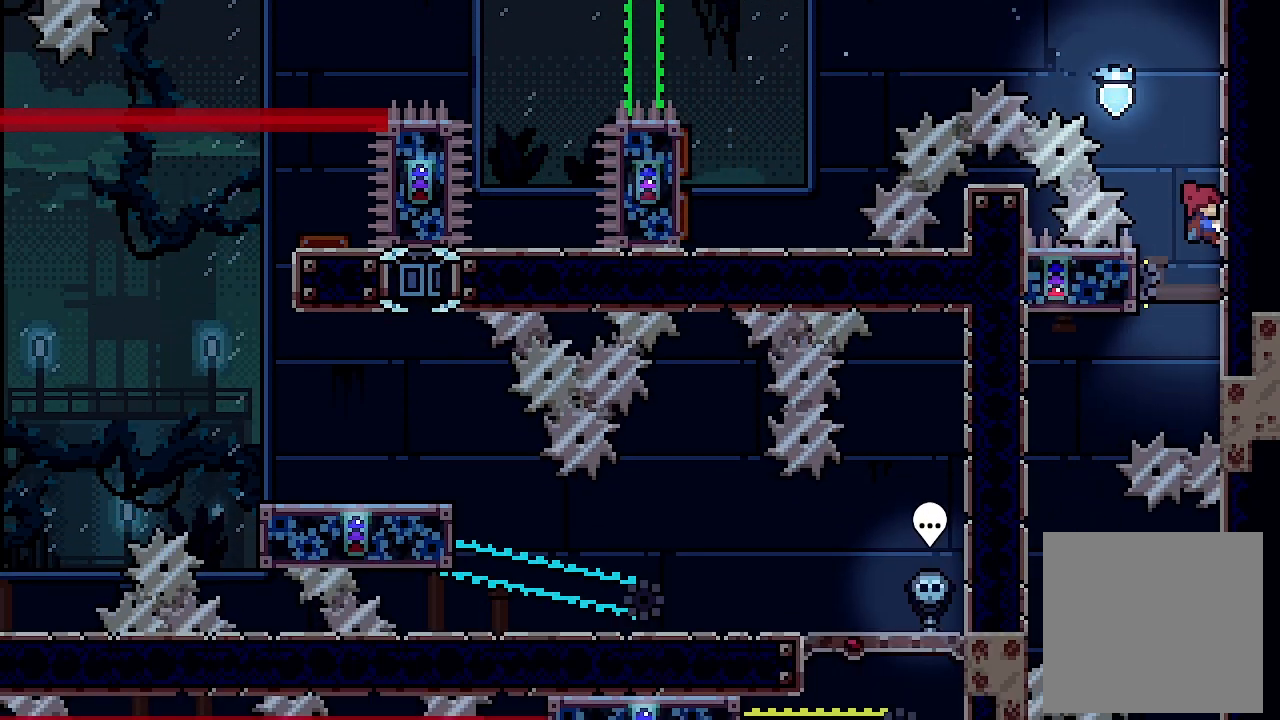
{"buttons": ["L2", "DPAD_LEFT"], "left_stick": "center", "events": [[33, "DPAD_DOWN", "down"], [33, "DPAD_RIGHT", "up"], [500, "DPAD_DOWN", "up"], [500, "DPAD_LEFT", "down"]]}
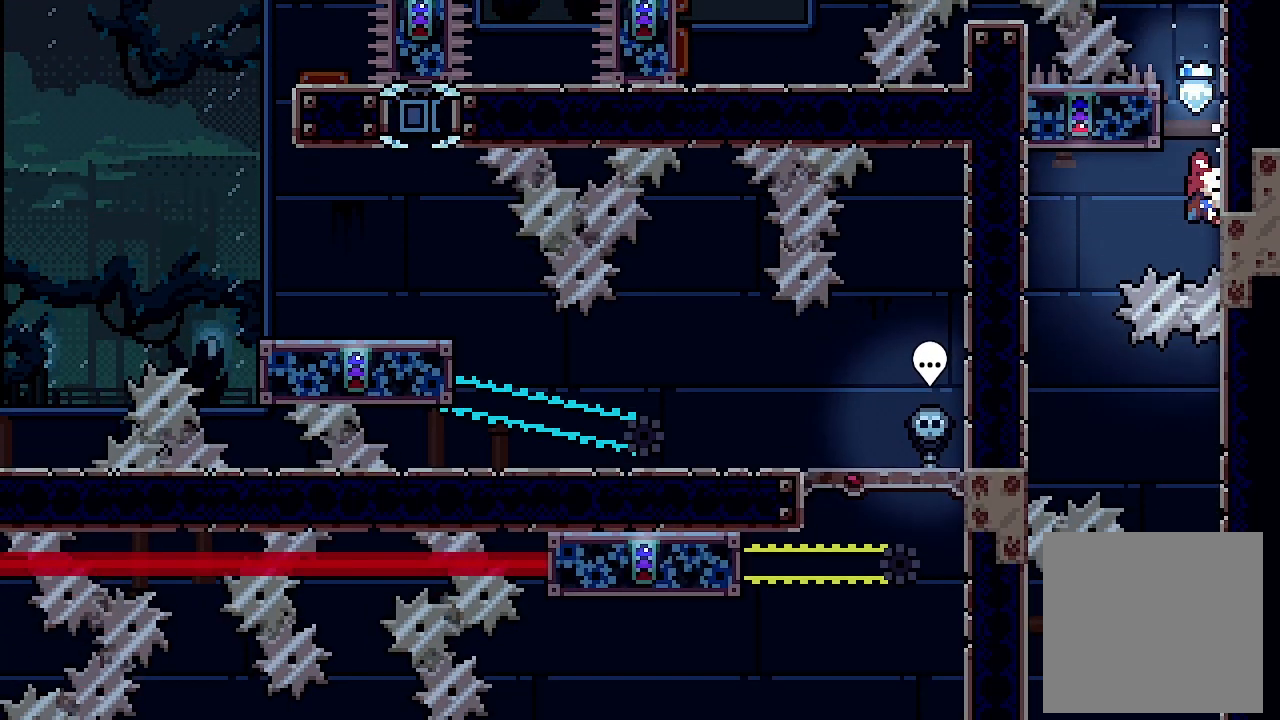
{"buttons": [], "left_stick": "center", "events": [[67, "A", "down"], [200, "A", "up"], [200, "L2", "up"], [500, "DPAD_LEFT", "up"]]}
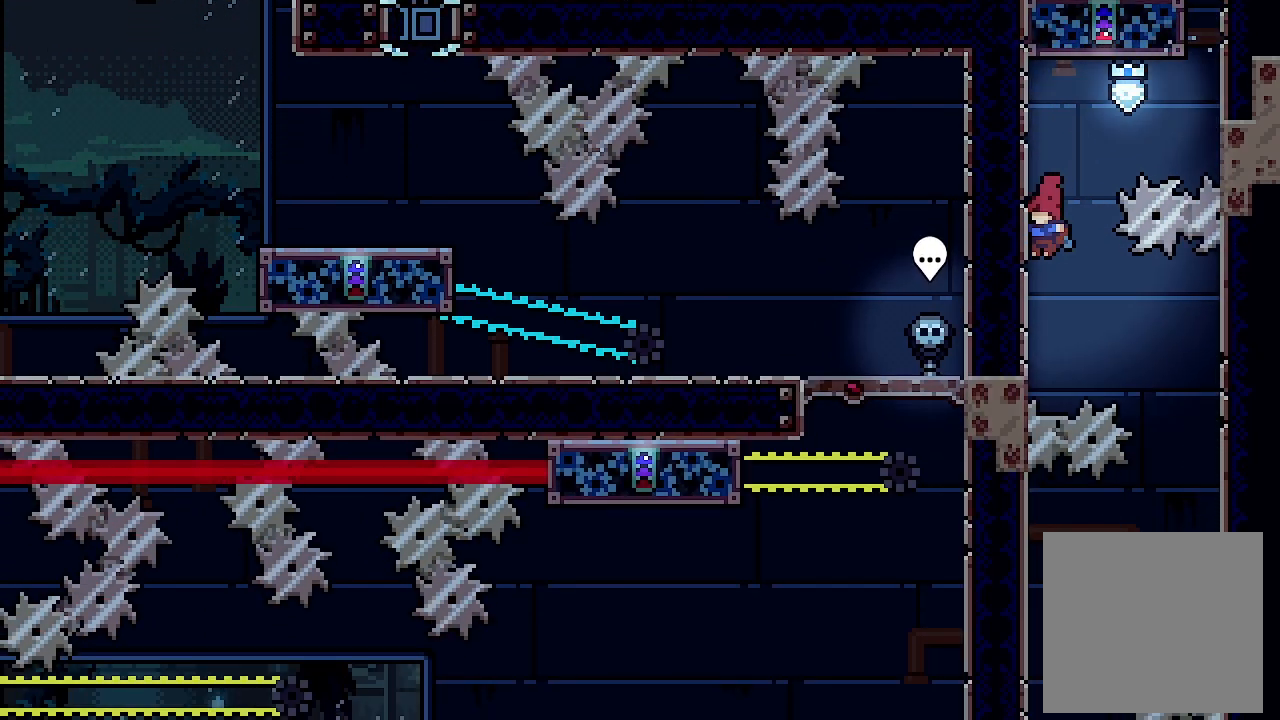
{"buttons": ["DPAD_RIGHT"], "left_stick": "center", "events": [[233, "A", "down"], [233, "DPAD_RIGHT", "down"], [300, "A", "up"]]}
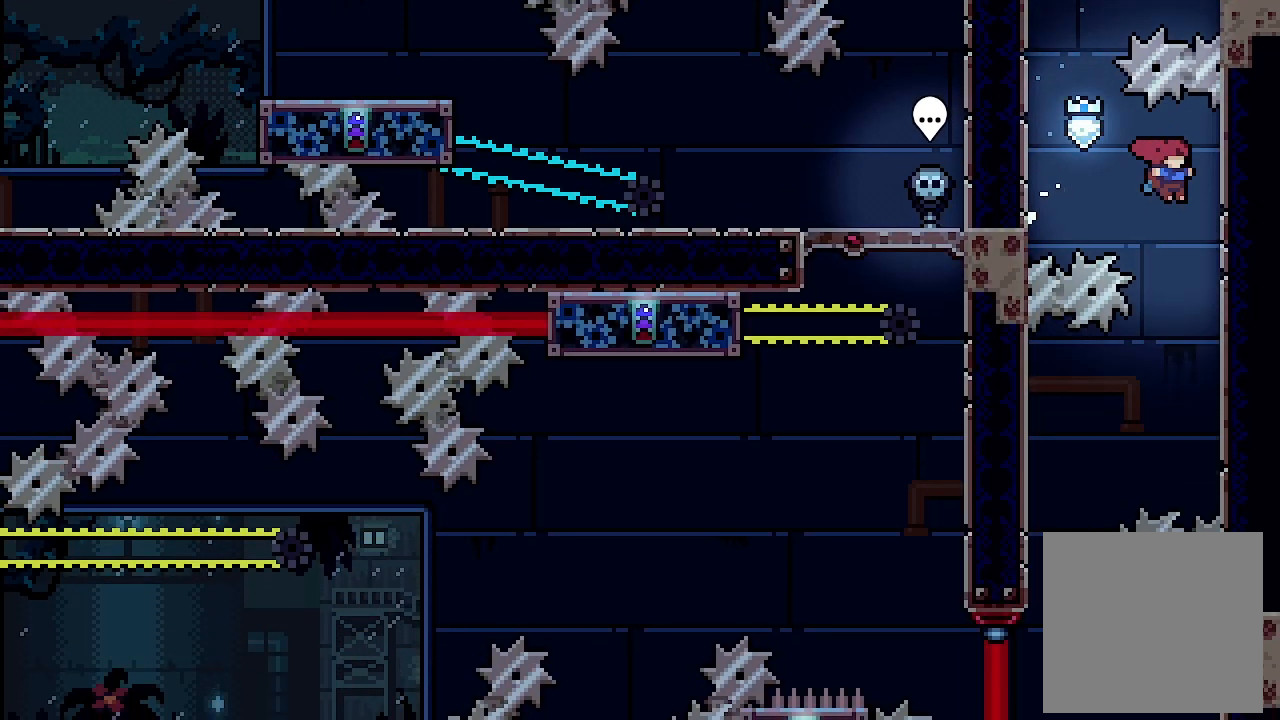
{"buttons": ["A", "DPAD_LEFT"], "left_stick": "center", "events": [[167, "DPAD_RIGHT", "up"], [467, "A", "down"], [467, "DPAD_LEFT", "down"]]}
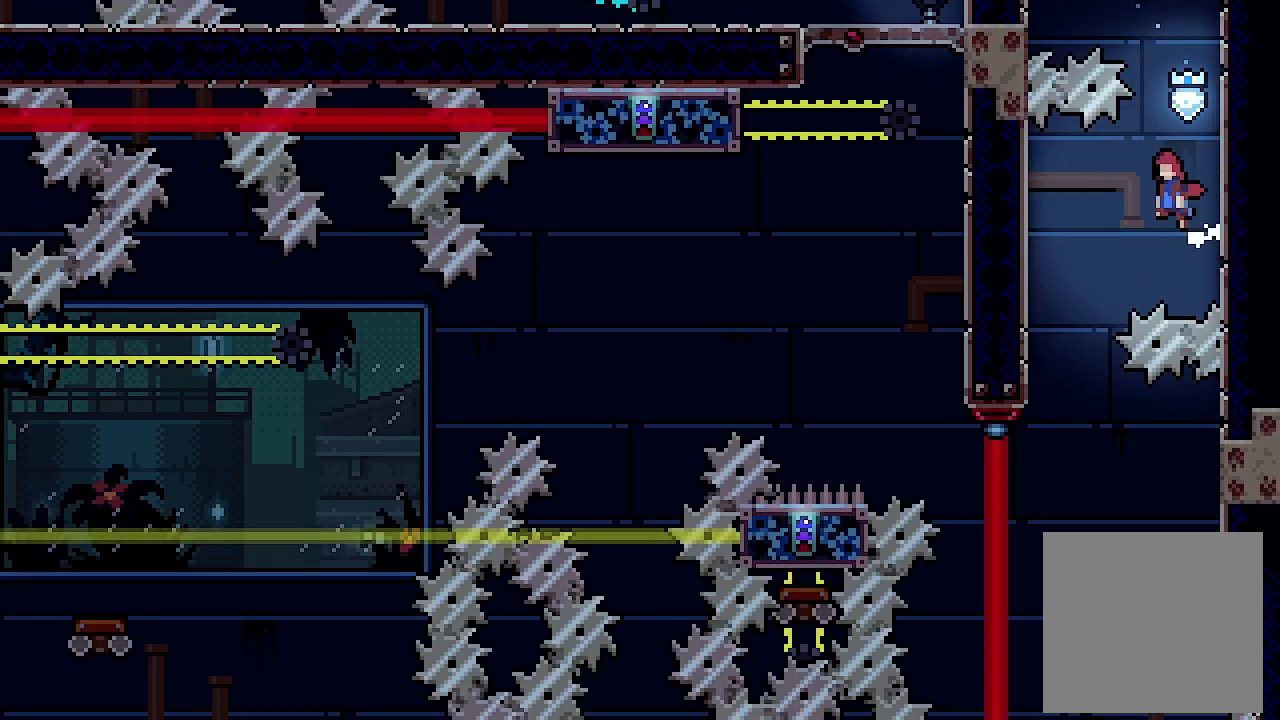
{"buttons": [], "left_stick": "center", "events": [[33, "A", "up"], [300, "DPAD_LEFT", "up"]]}
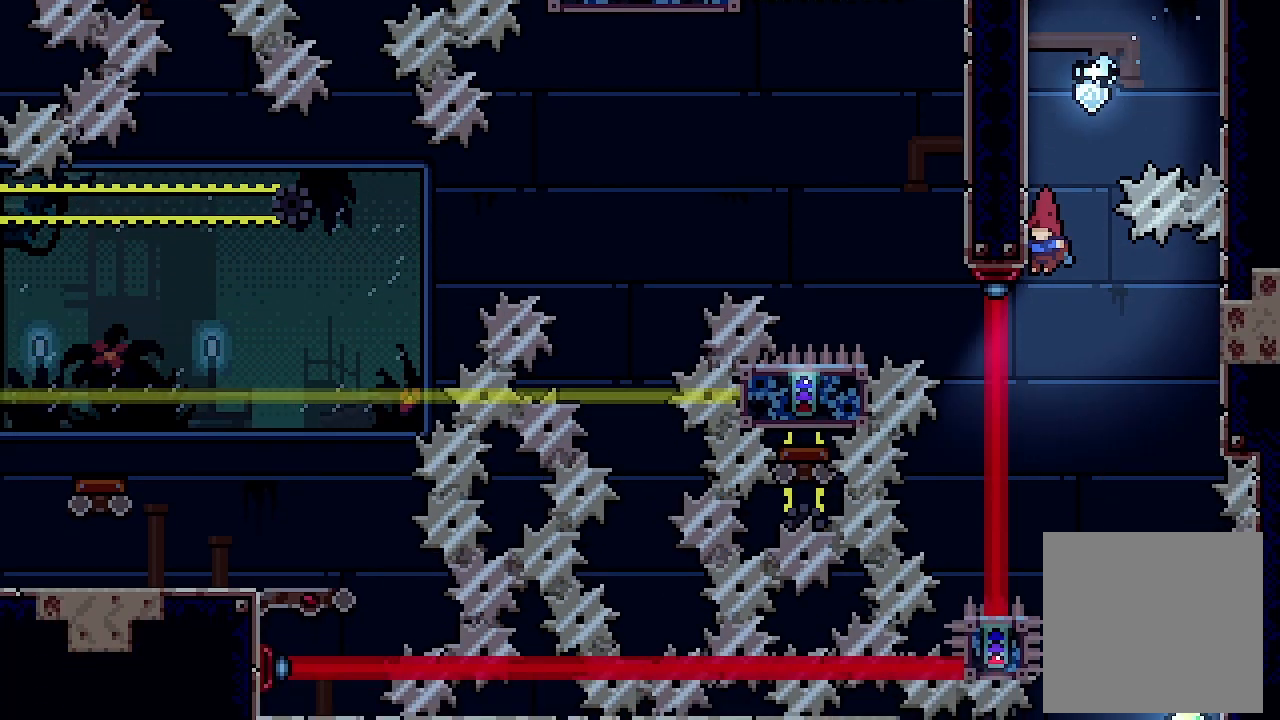
{"buttons": [], "left_stick": "center", "events": [[67, "DPAD_RIGHT", "down"], [367, "DPAD_RIGHT", "up"]]}
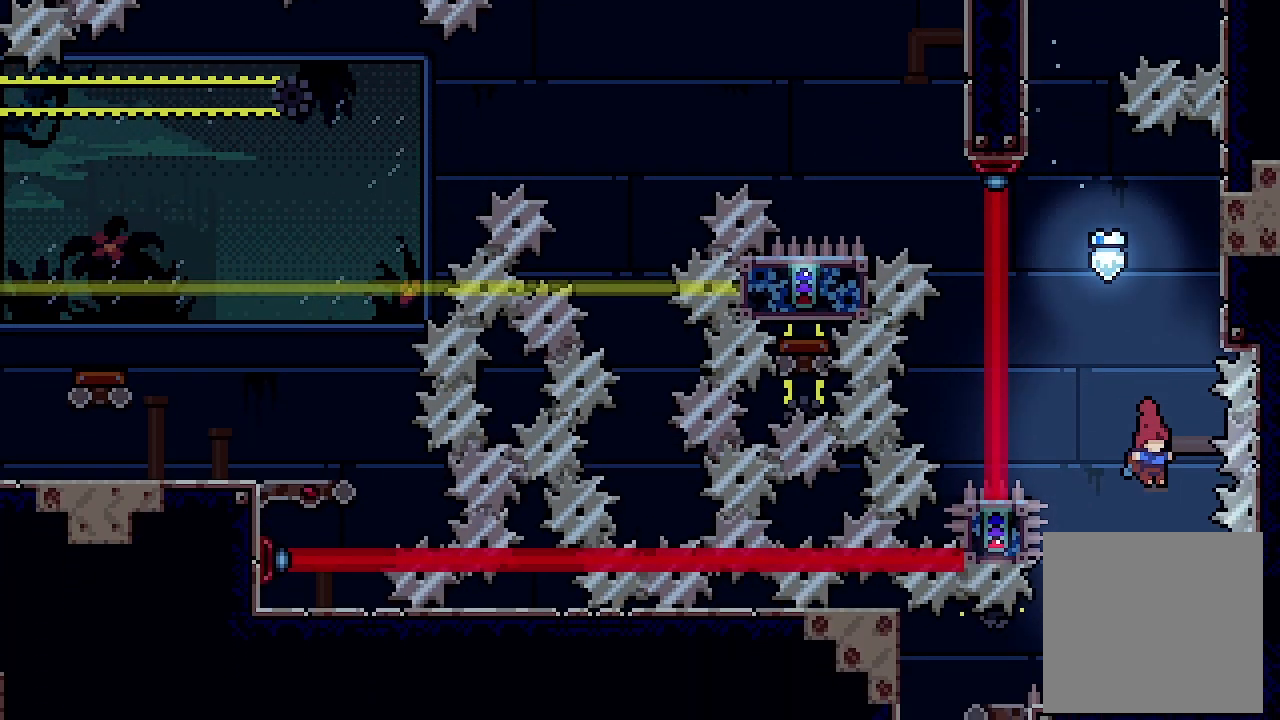
{"buttons": ["DPAD_LEFT"], "left_stick": "center", "events": [[133, "DPAD_RIGHT", "down"], [233, "DPAD_RIGHT", "up"], [500, "DPAD_LEFT", "down"]]}
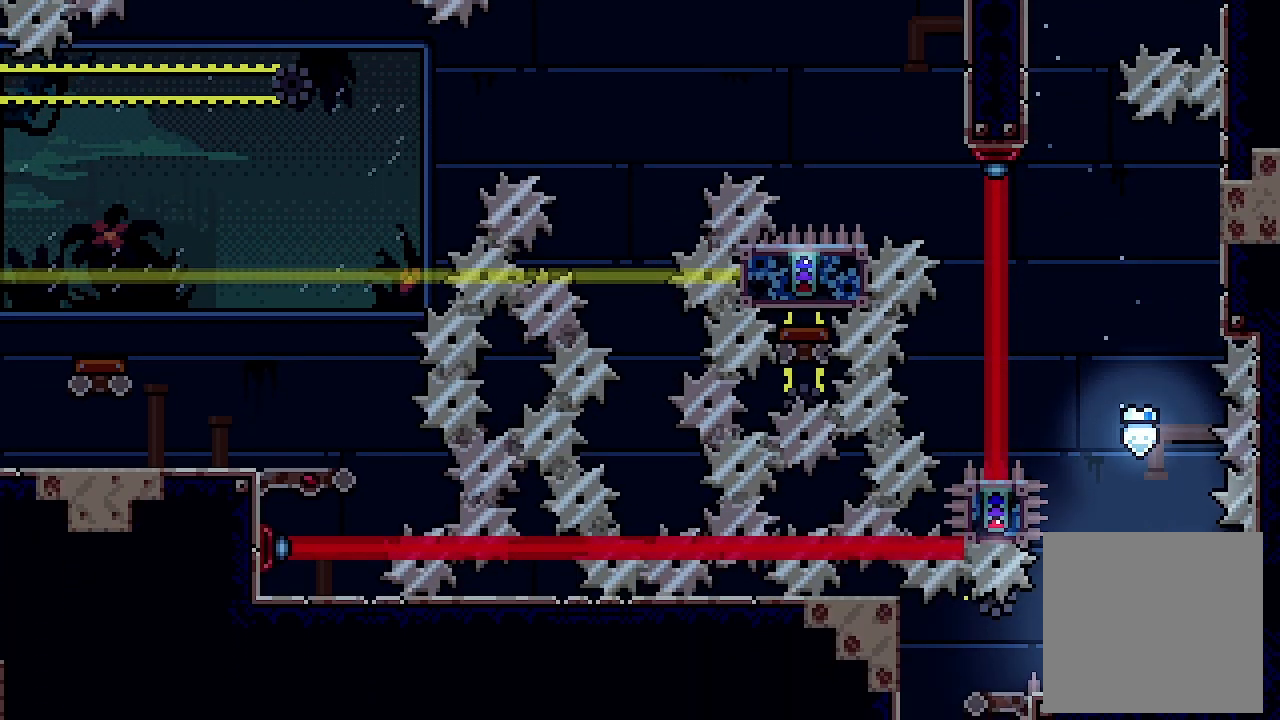
{"buttons": [], "left_stick": "center", "events": [[67, "Y", "down"], [233, "Y", "up"], [433, "DPAD_LEFT", "up"]]}
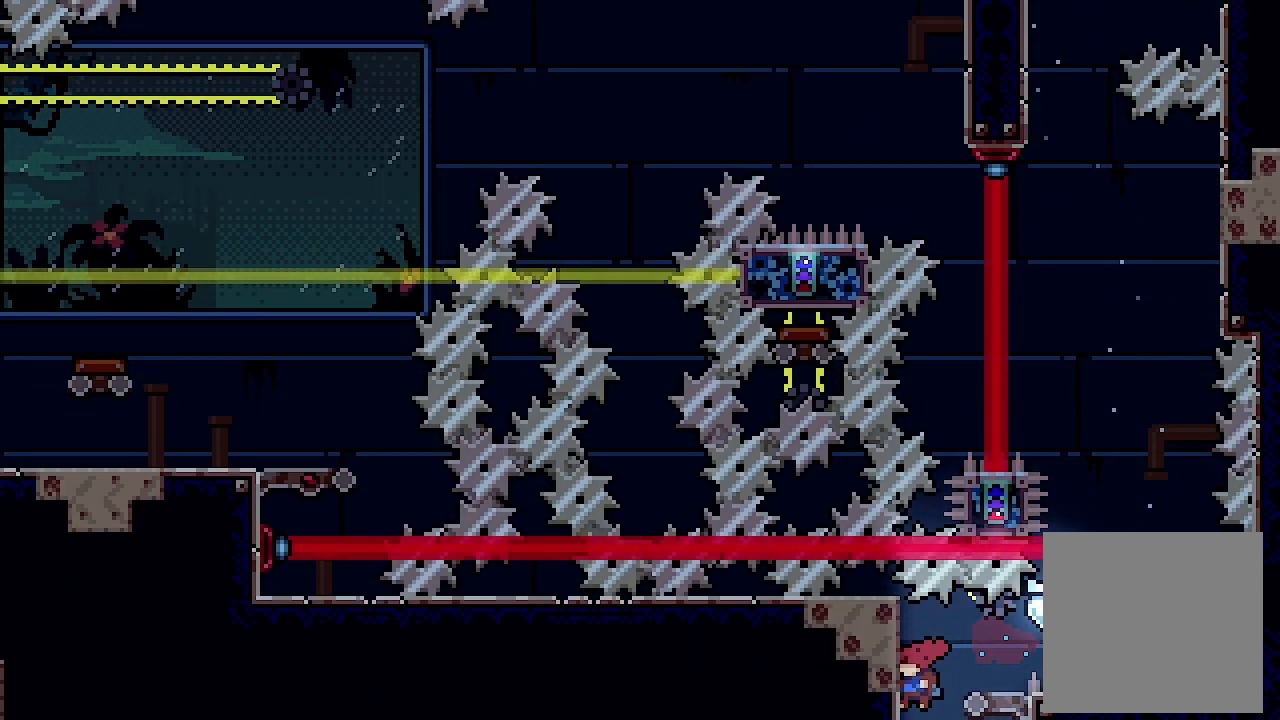
{"buttons": [], "left_stick": "center", "events": []}
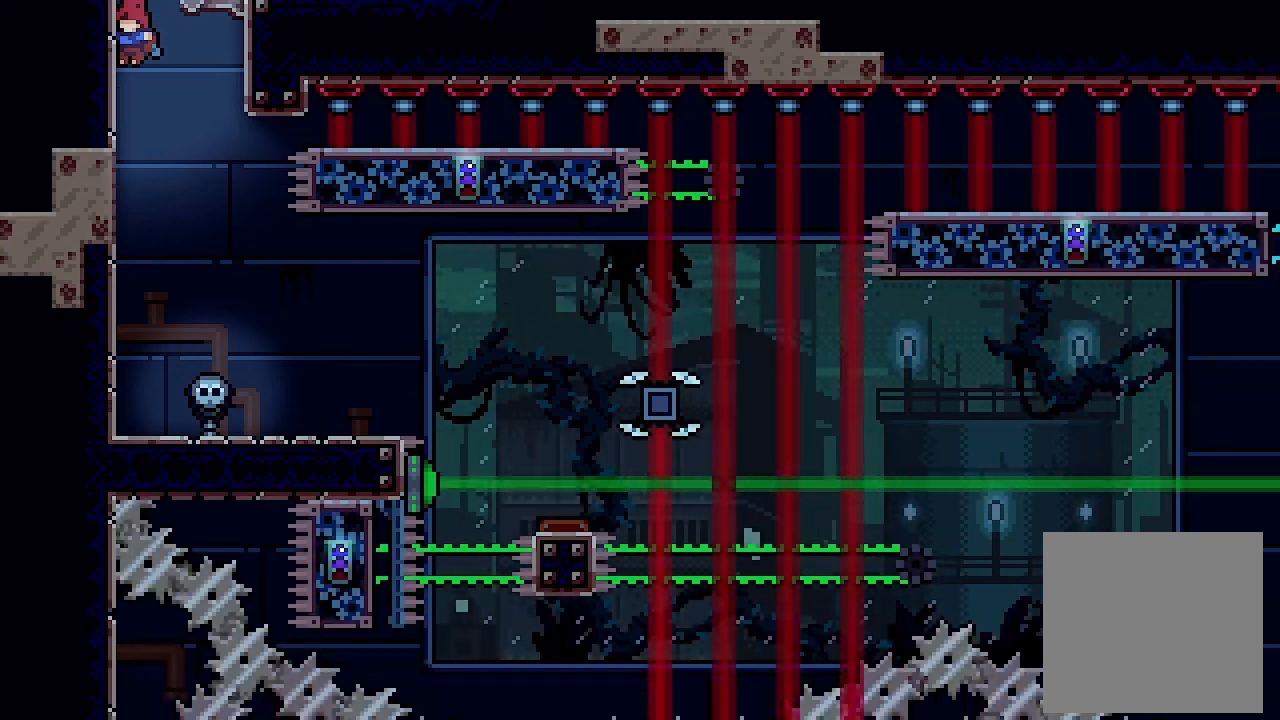
{"buttons": [], "left_stick": "center", "events": []}
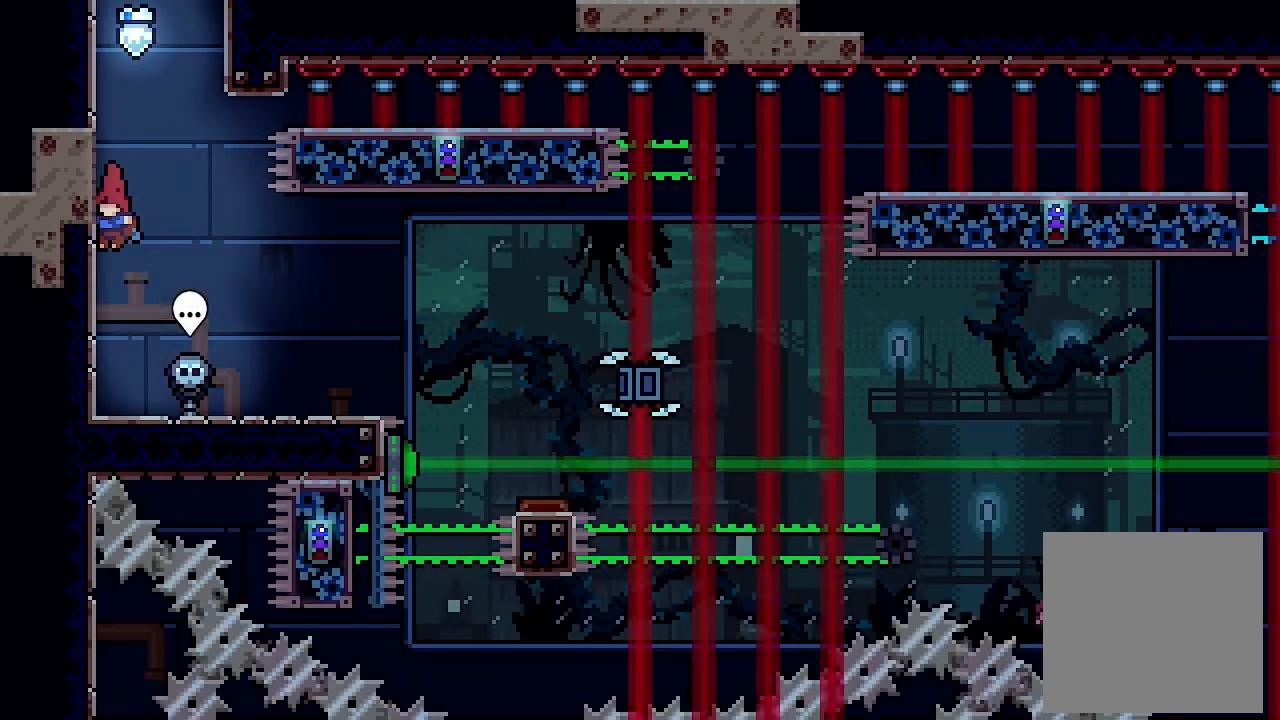
{"buttons": ["L2", "DPAD_RIGHT"], "left_stick": "center", "events": [[100, "DPAD_RIGHT", "down"], [300, "L2", "down"]]}
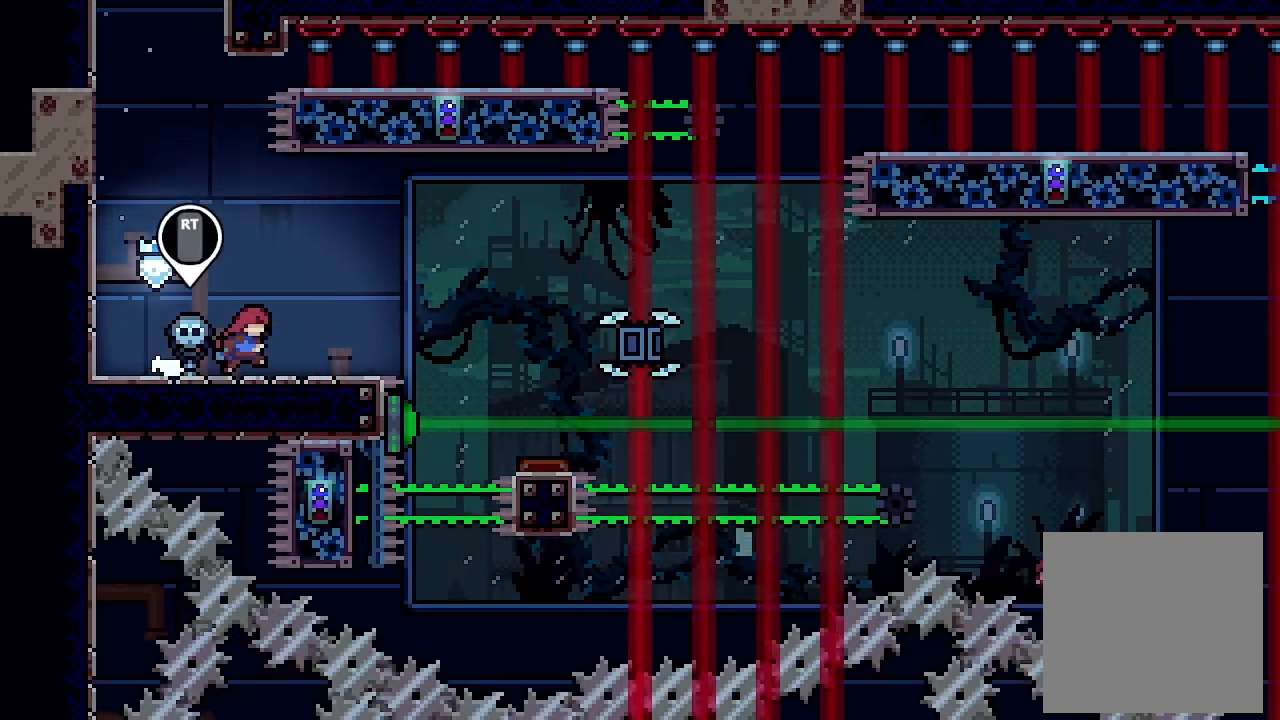
{"buttons": ["A", "L2", "DPAD_RIGHT"], "left_stick": "center", "events": [[333, "A", "down"]]}
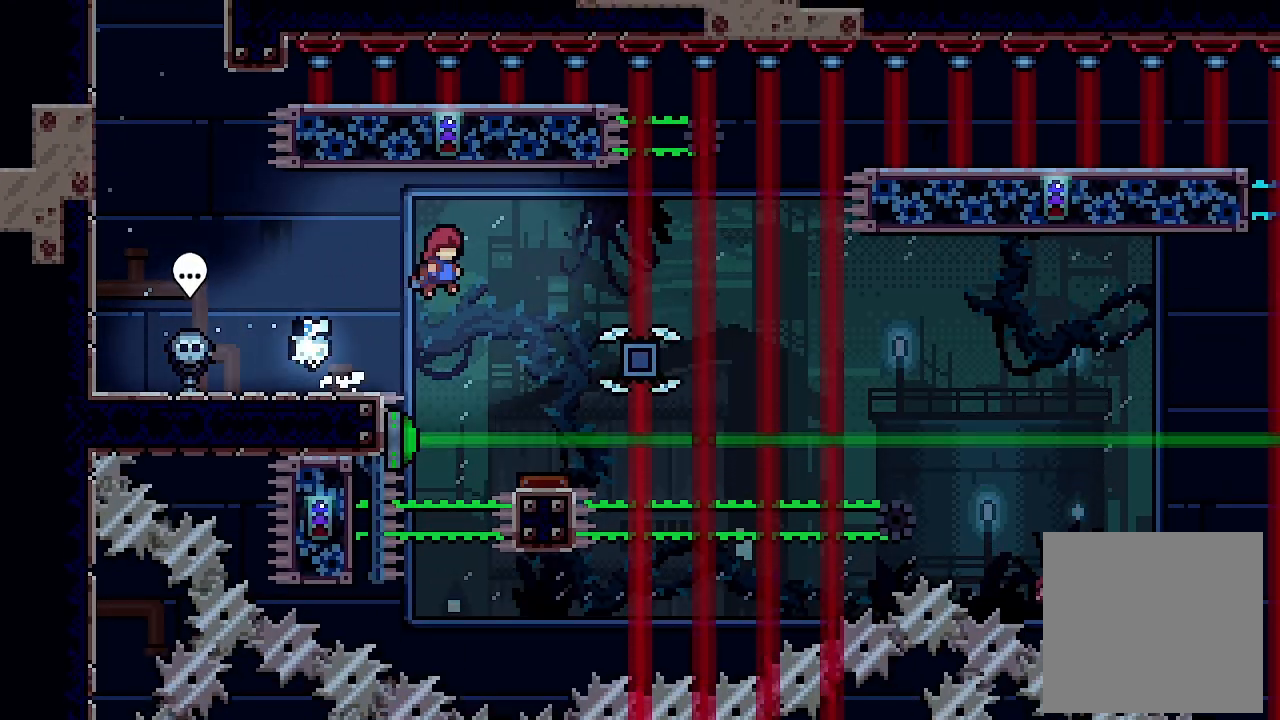
{"buttons": ["A", "L2"], "left_stick": "center", "events": [[267, "DPAD_RIGHT", "up"]]}
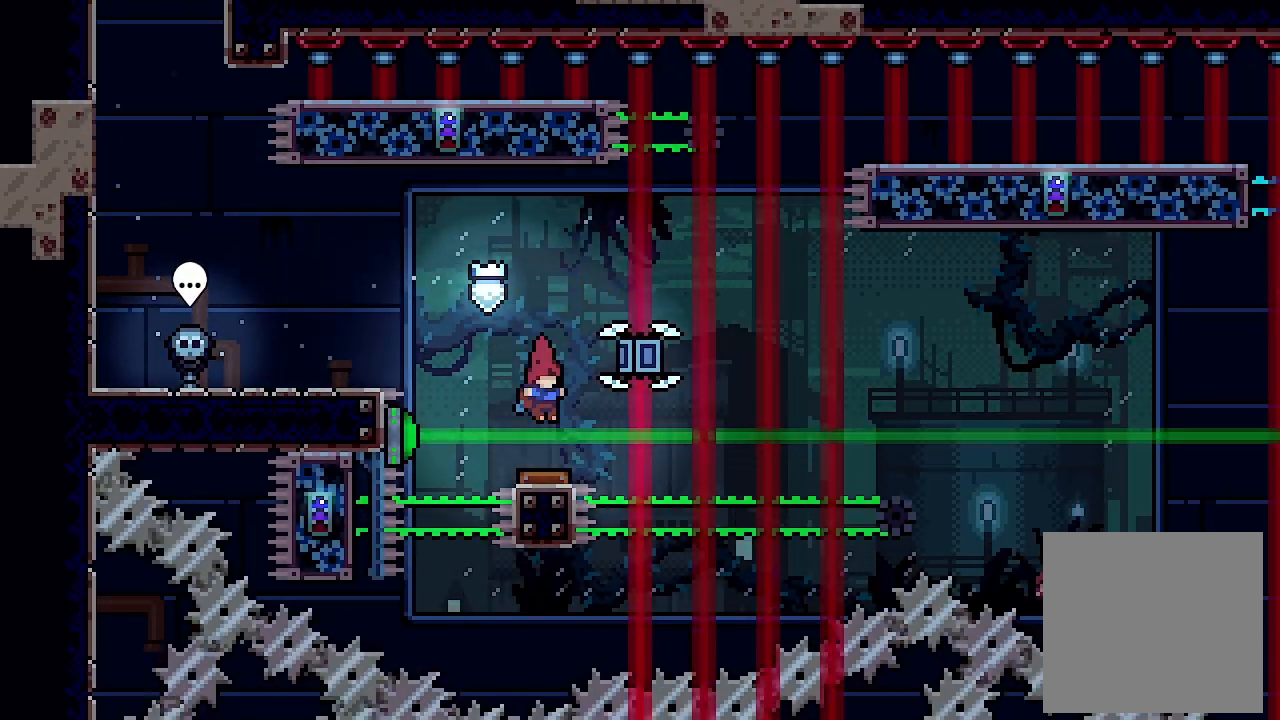
{"buttons": ["A", "L2", "DPAD_RIGHT"], "left_stick": "center", "events": [[200, "DPAD_RIGHT", "down"]]}
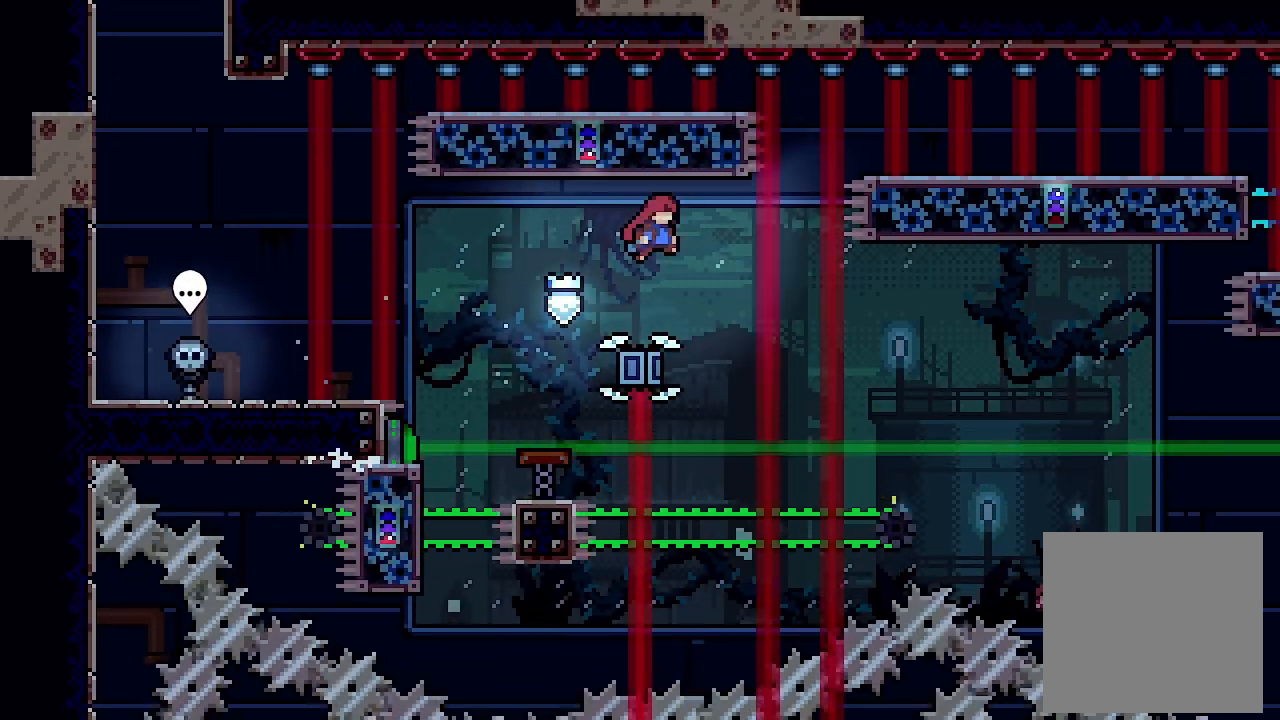
{"buttons": ["A", "L2", "DPAD_LEFT"], "left_stick": "center", "events": [[333, "DPAD_RIGHT", "up"], [467, "DPAD_LEFT", "down"]]}
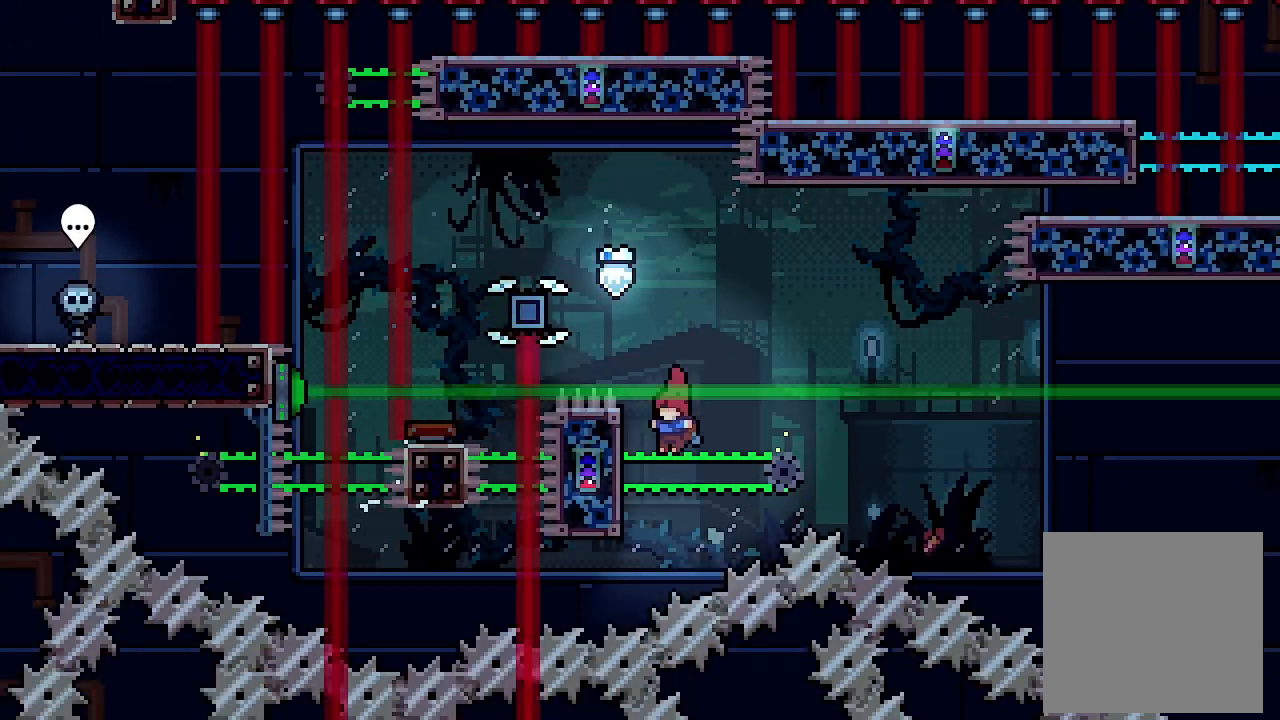
{"buttons": ["A", "L2", "DPAD_RIGHT"], "left_stick": "center", "events": [[200, "A", "up"], [200, "DPAD_LEFT", "up"], [233, "DPAD_RIGHT", "down"], [300, "A", "down"]]}
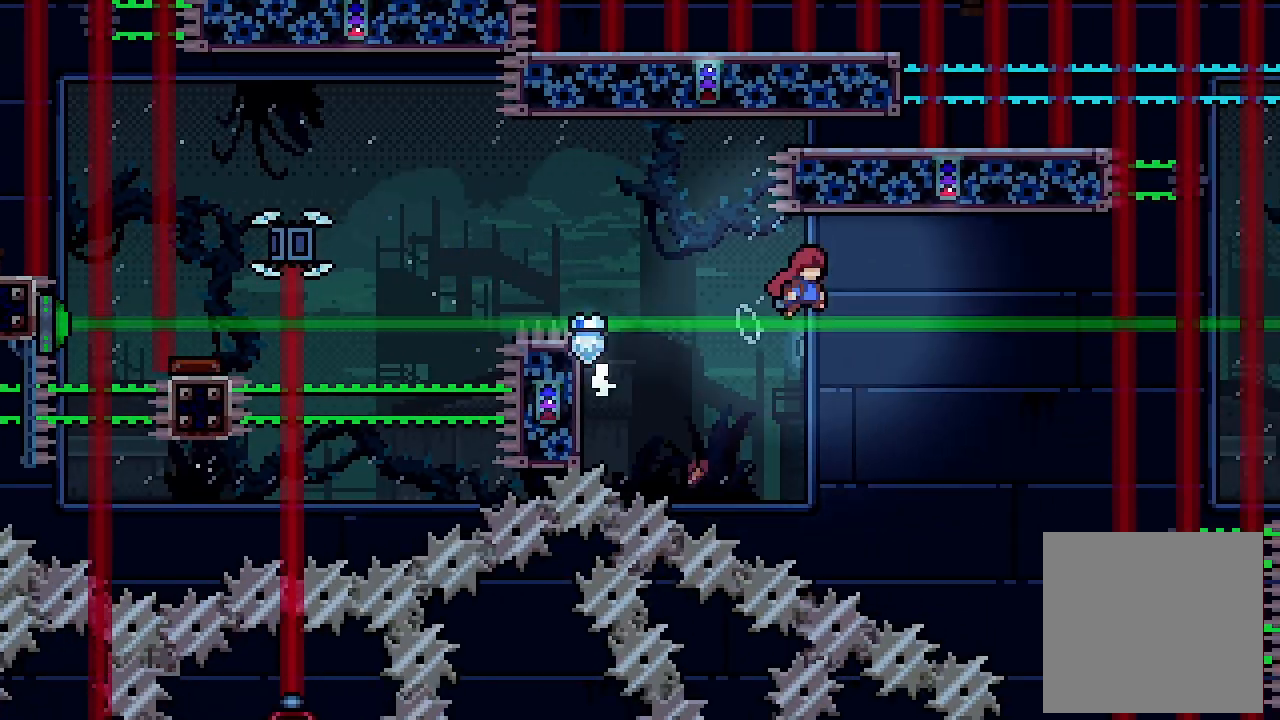
{"buttons": ["A", "L2", "DPAD_RIGHT"], "left_stick": "center", "events": []}
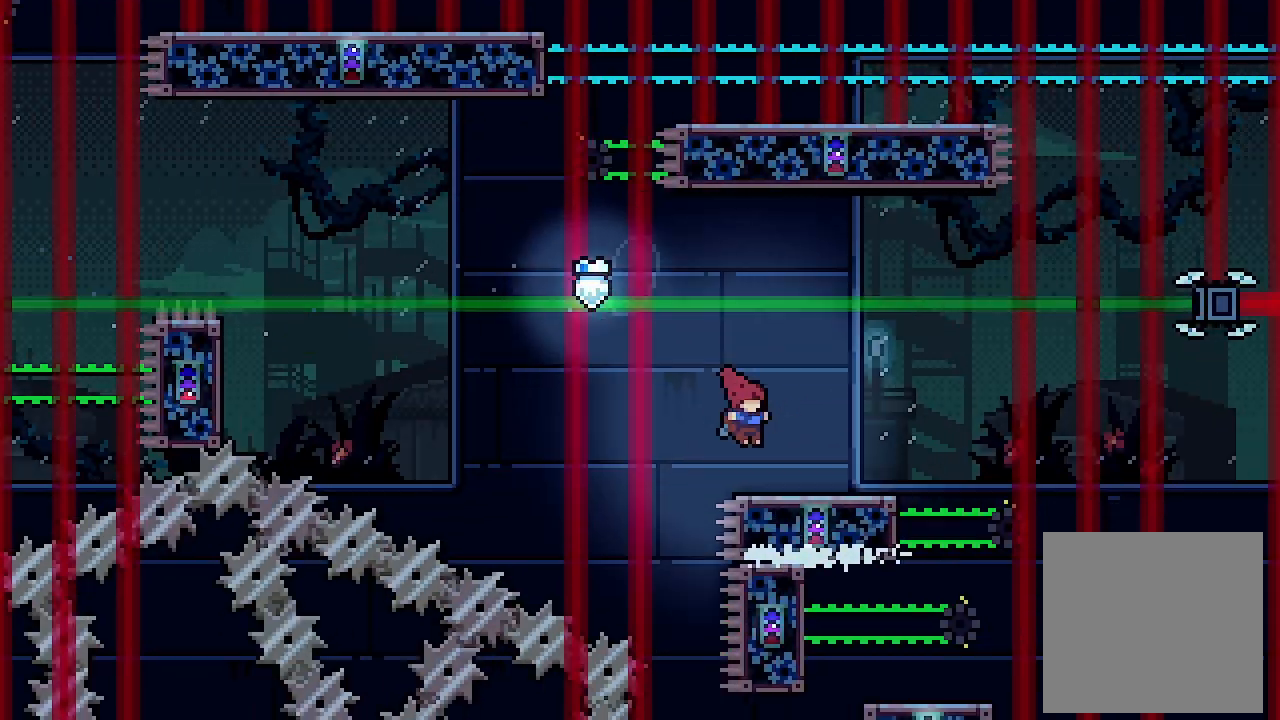
{"buttons": [], "left_stick": "center", "events": [[133, "A", "up"], [167, "A", "down"], [267, "A", "up"], [433, "L2", "up"], [467, "DPAD_RIGHT", "up"]]}